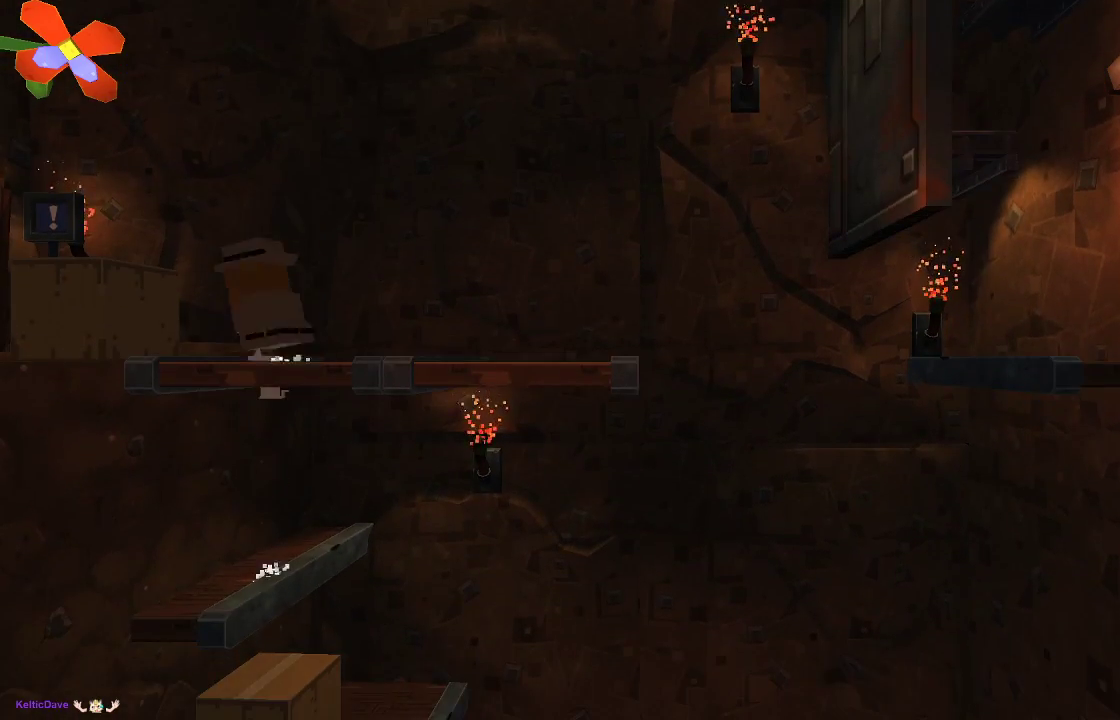
Gameplay with a controller (PlayStation layout); each line is a JSON object with the inputs held at the frame after it. "events" lists button and stick changes between this image and that frame as [ms after this image, input, new state], when the widget could be followed in between. Not read: R1.
{"buttons": [], "left_stick": "left", "right_stick": "center", "events": [[67, "left_stick", "center"], [333, "left_stick", "left"]]}
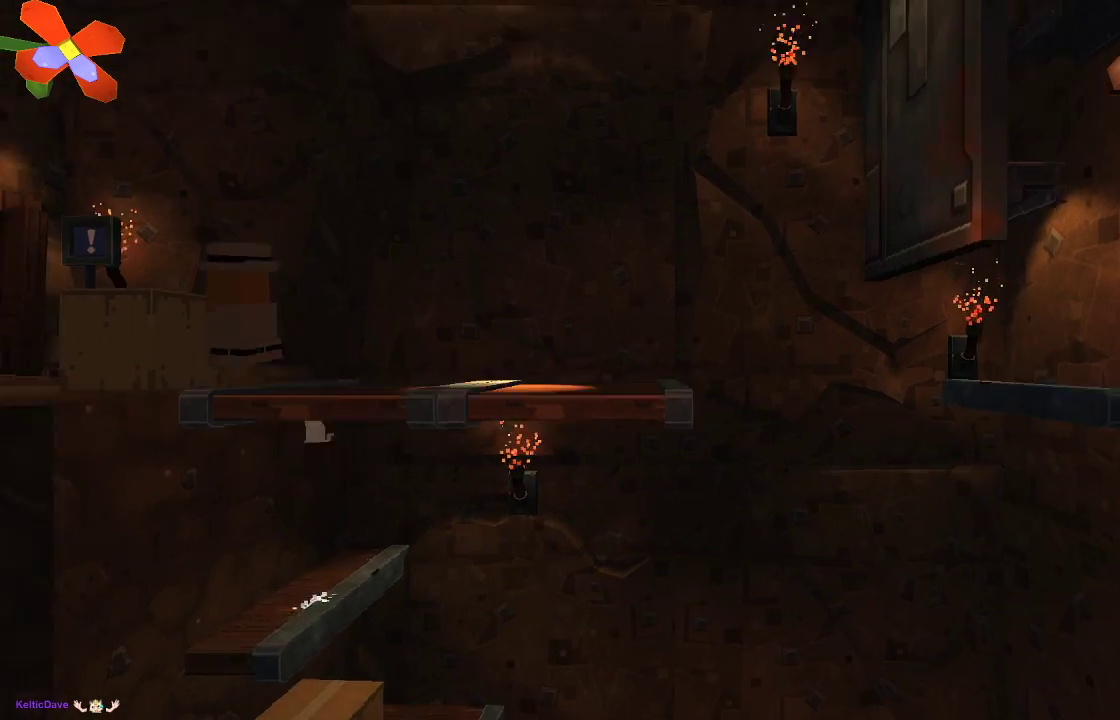
{"buttons": [], "left_stick": "center", "right_stick": "center", "events": [[367, "left_stick", "center"]]}
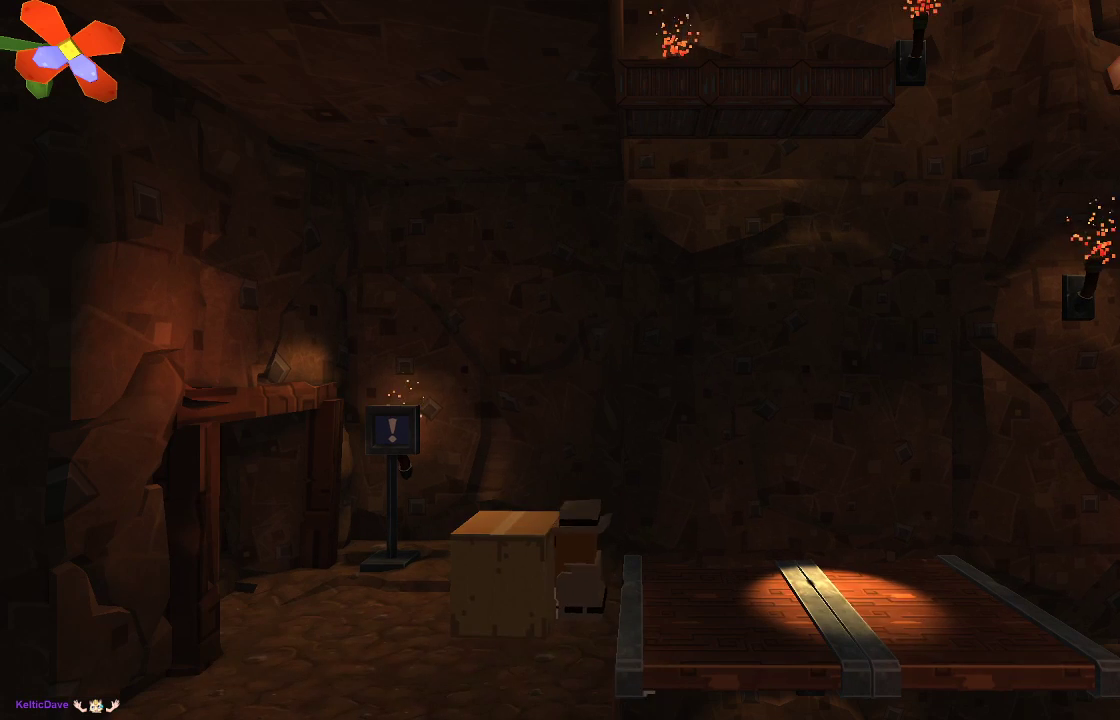
{"buttons": [], "left_stick": "left", "right_stick": "center", "events": [[167, "CROSS", "down"], [167, "left_stick", "left"], [300, "CROSS", "up"]]}
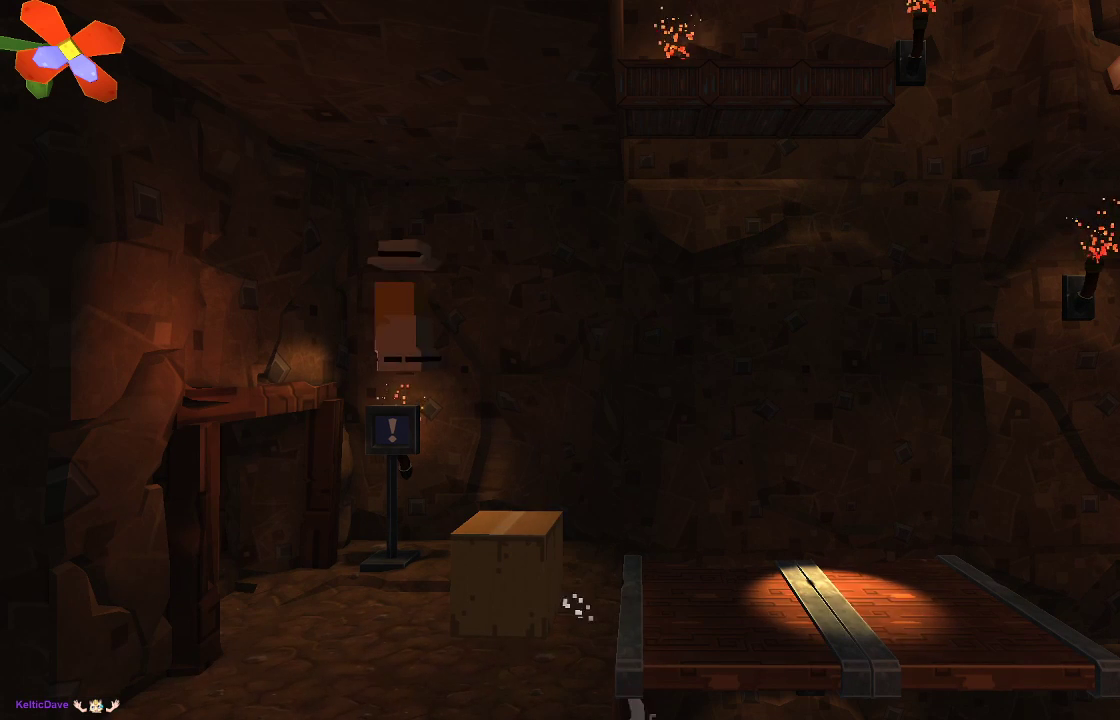
{"buttons": [], "left_stick": "center", "right_stick": "center", "events": [[200, "left_stick", "center"]]}
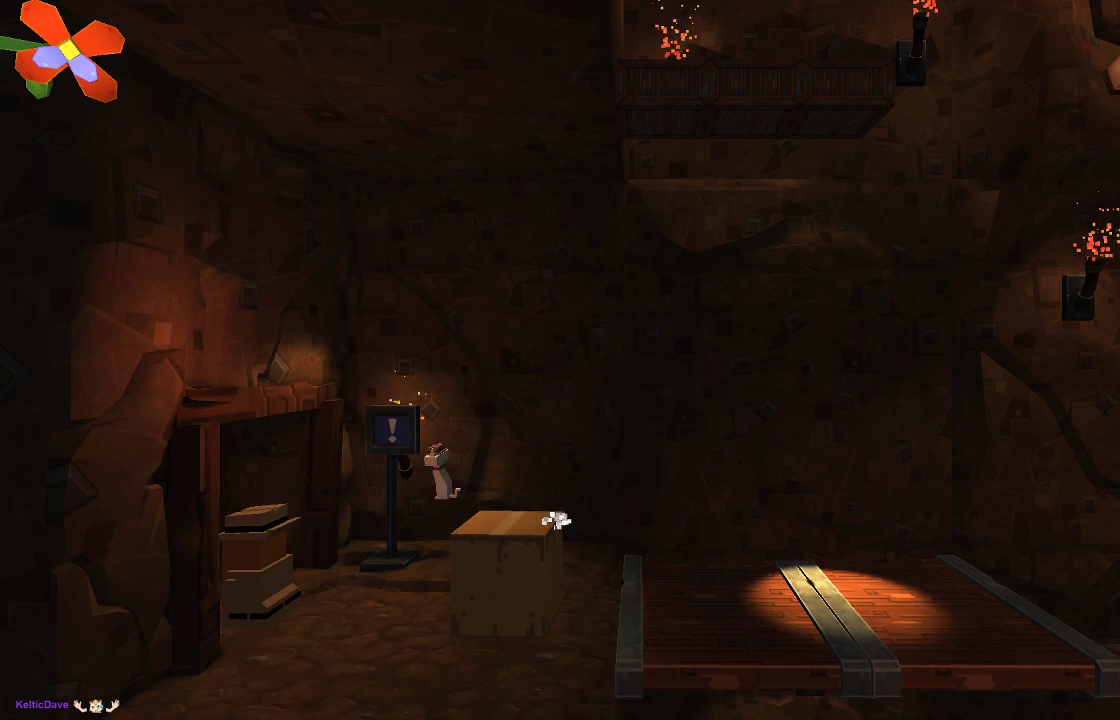
{"buttons": [], "left_stick": "center", "right_stick": "center", "events": []}
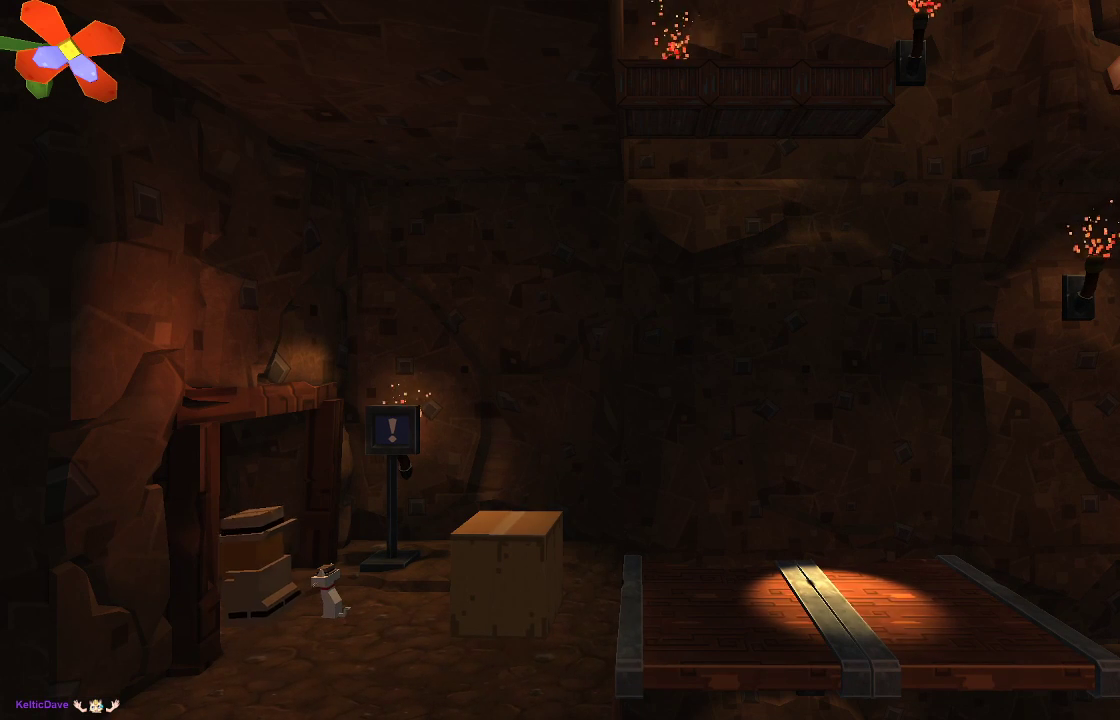
{"buttons": [], "left_stick": "left", "right_stick": "center", "events": [[167, "left_stick", "left"]]}
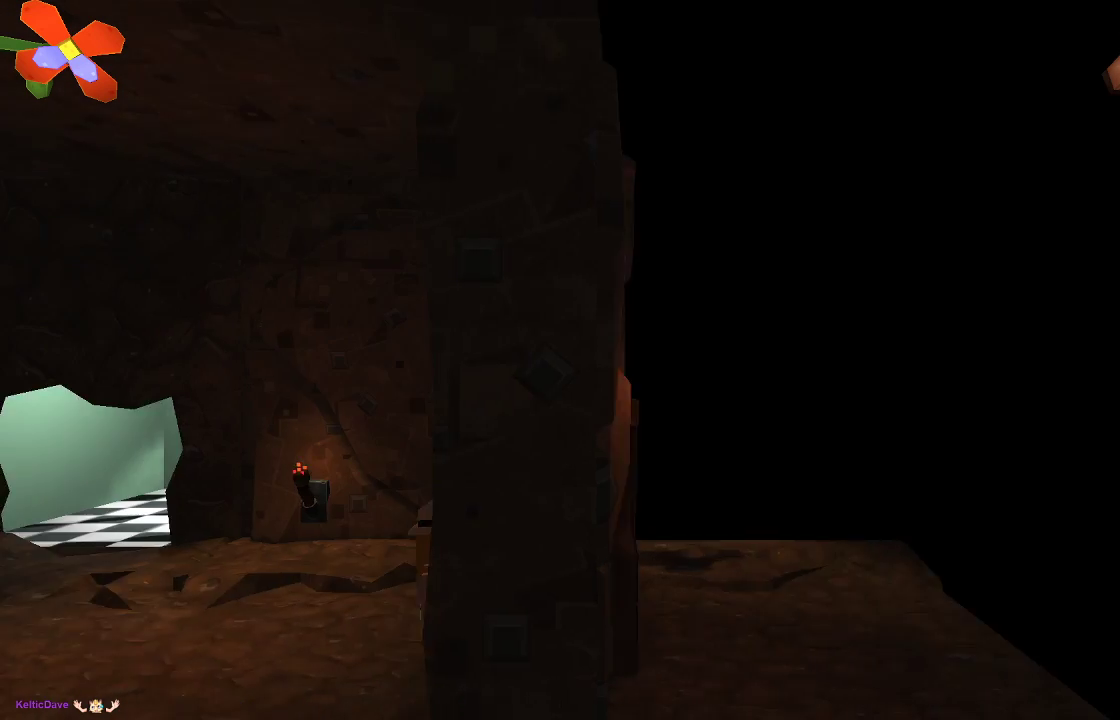
{"buttons": [], "left_stick": "center", "right_stick": "center", "events": [[233, "left_stick", "center"]]}
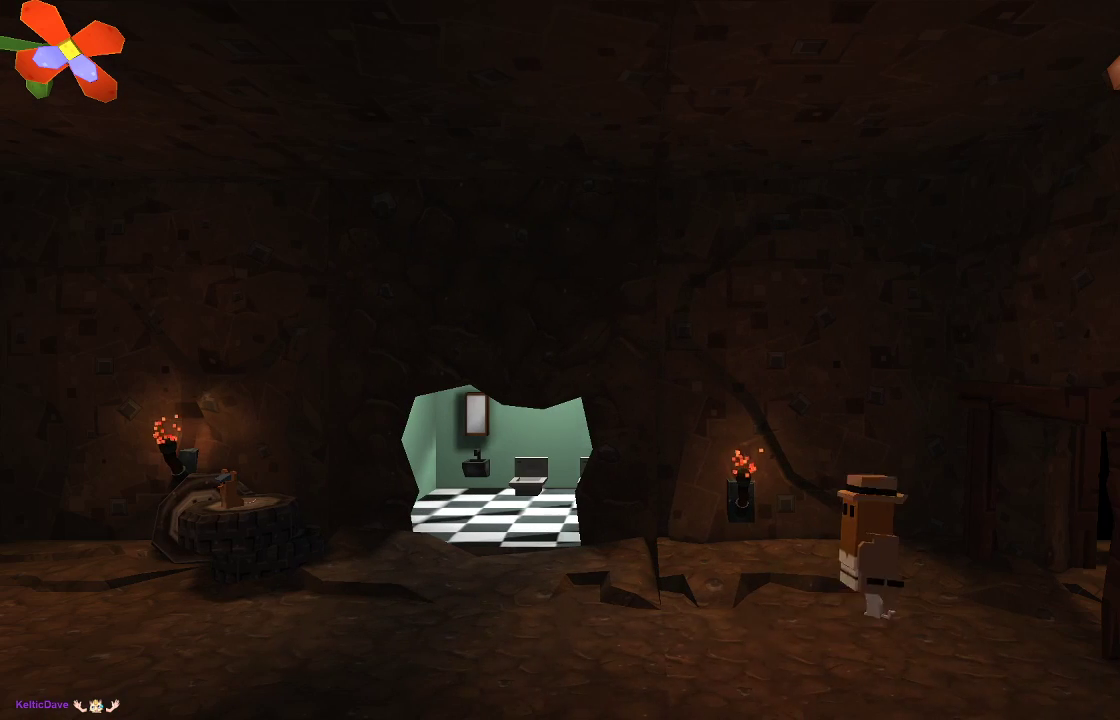
{"buttons": [], "left_stick": "left", "right_stick": "center", "events": [[400, "left_stick", "left"]]}
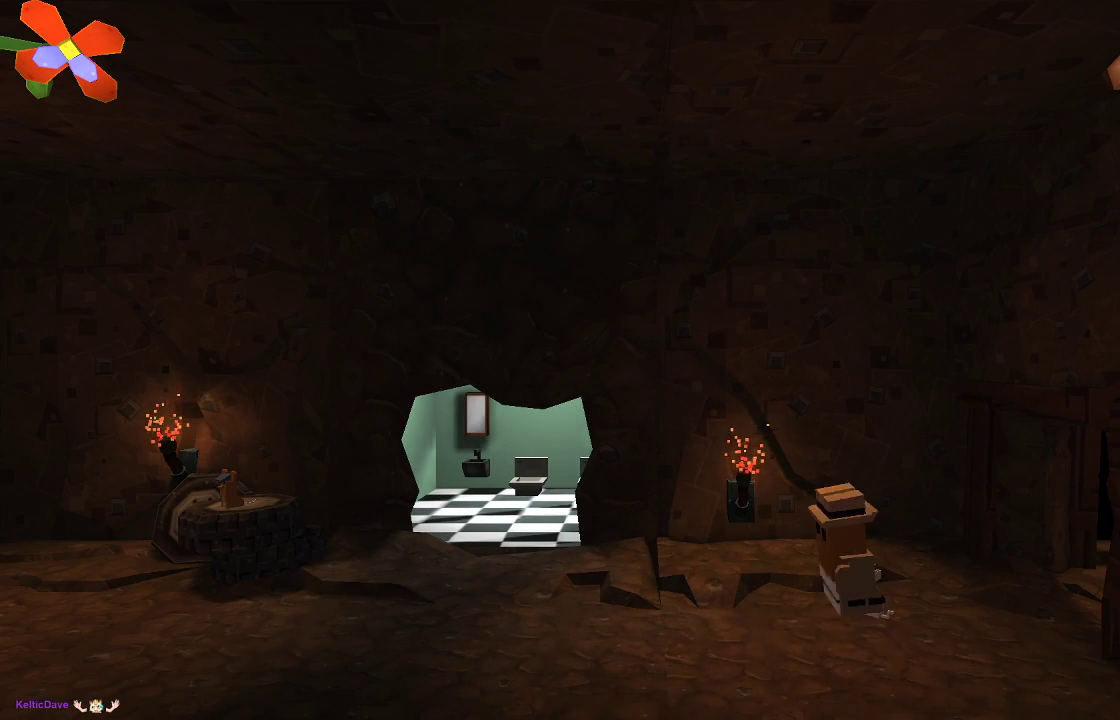
{"buttons": [], "left_stick": "left", "right_stick": "center", "events": []}
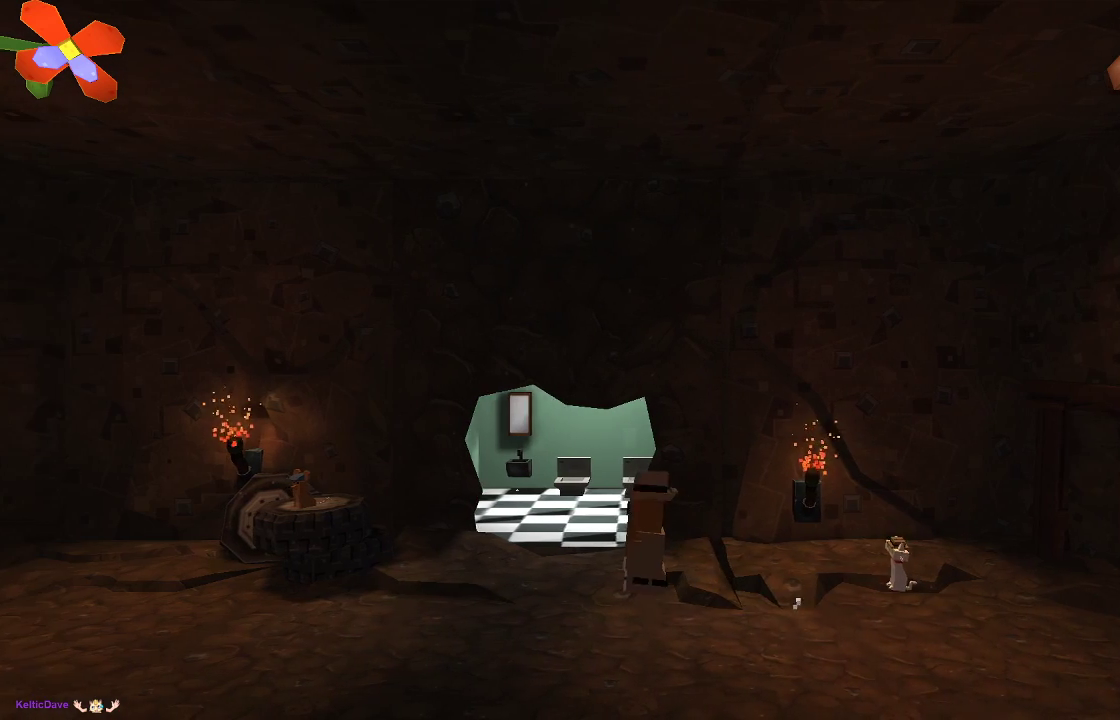
{"buttons": [], "left_stick": "left", "right_stick": "center", "events": [[133, "left_stick", "center"], [467, "left_stick", "left"]]}
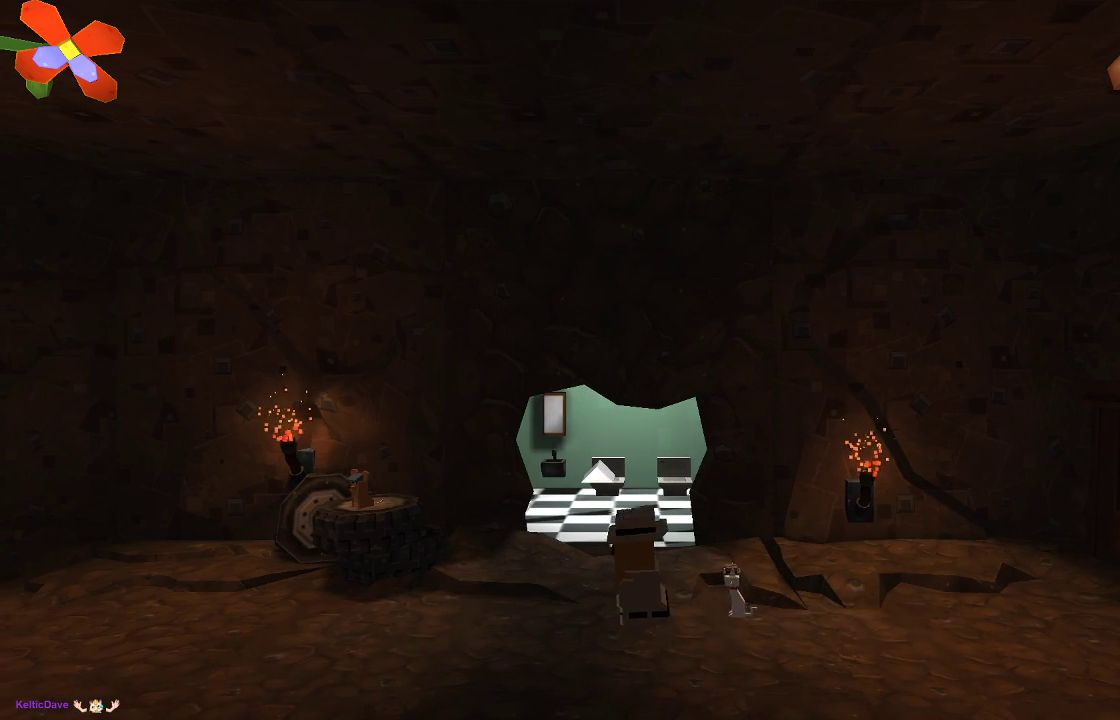
{"buttons": [], "left_stick": "center", "right_stick": "center", "events": [[200, "left_stick", "center"]]}
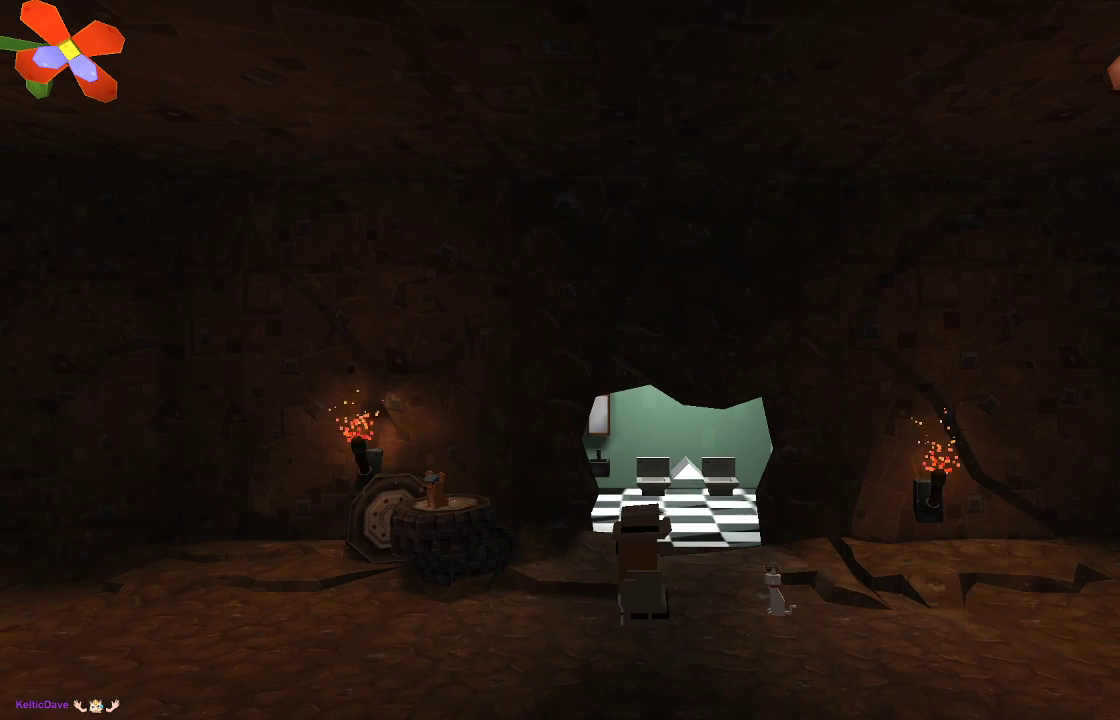
{"buttons": [], "left_stick": "center", "right_stick": "center", "events": [[233, "left_stick", "up"], [500, "left_stick", "center"]]}
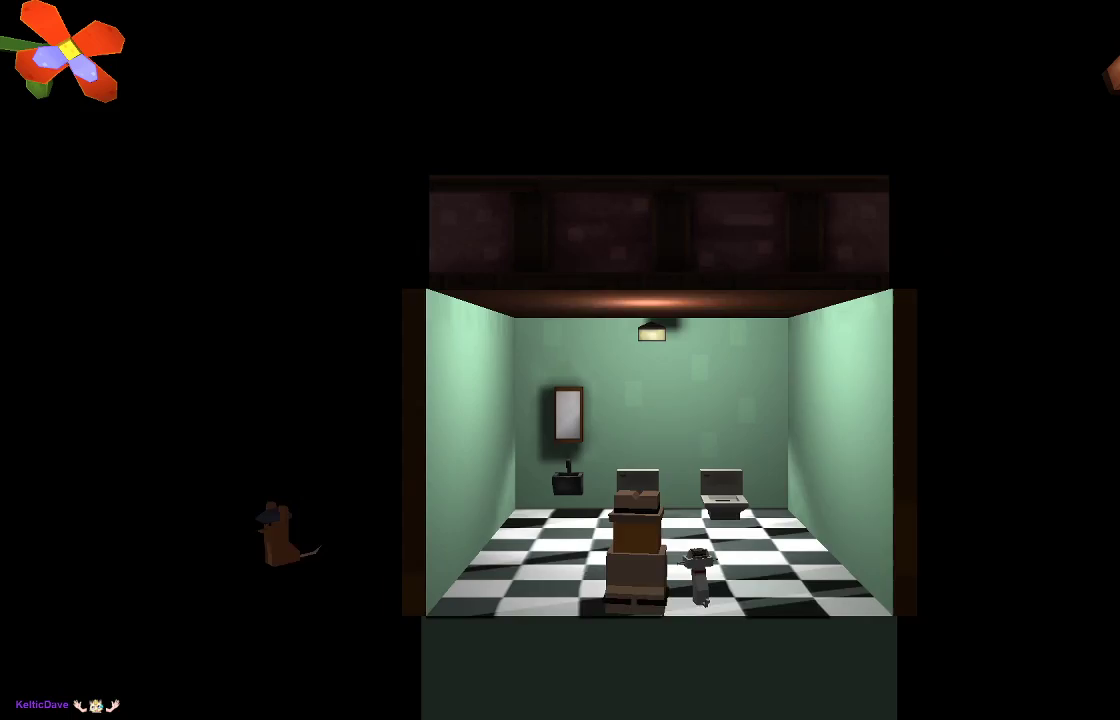
{"buttons": [], "left_stick": "center", "right_stick": "center", "events": []}
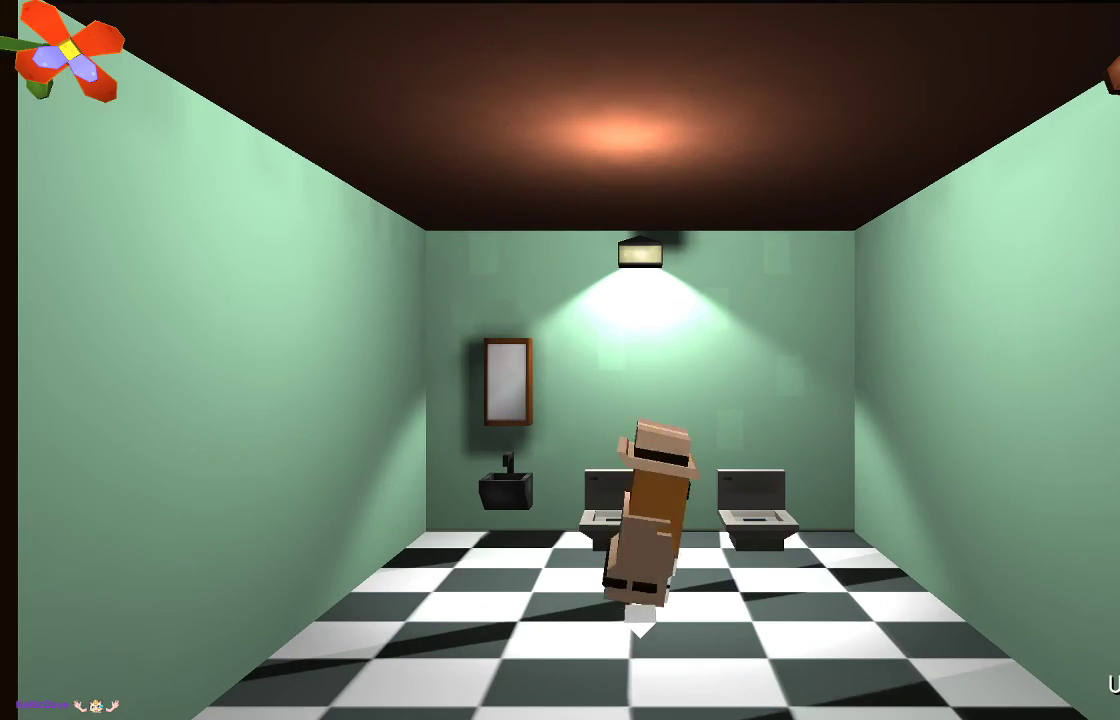
{"buttons": [], "left_stick": "center", "right_stick": "center", "events": [[300, "CIRCLE", "down"], [467, "CIRCLE", "up"]]}
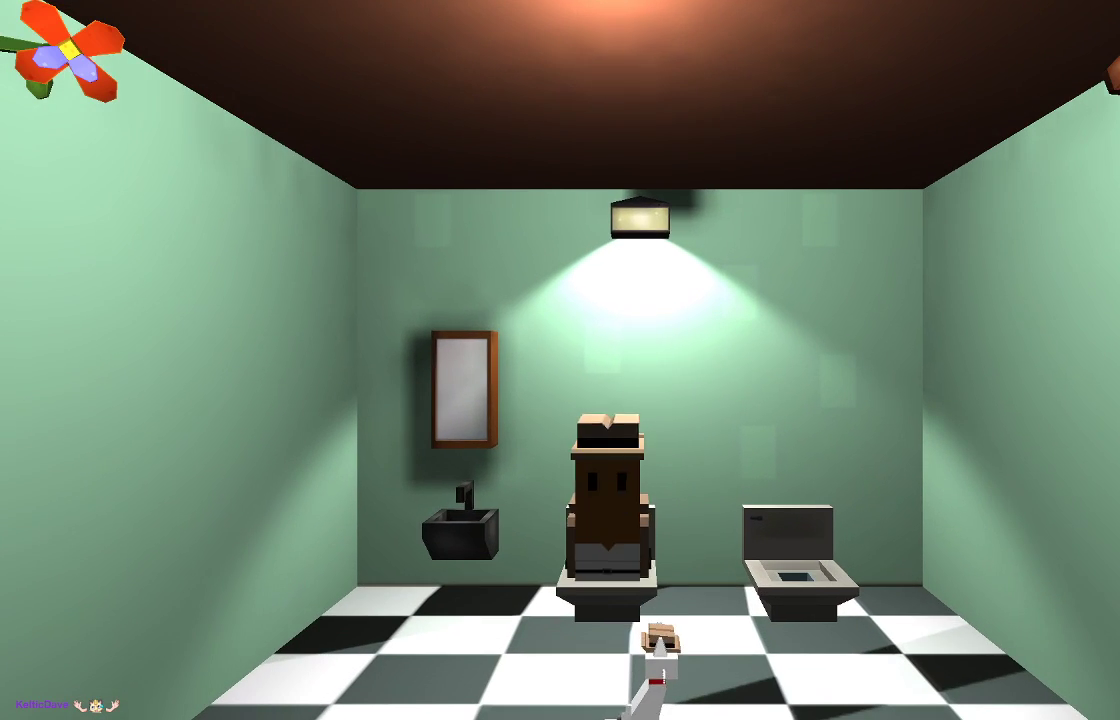
{"buttons": [], "left_stick": "center", "right_stick": "center", "events": []}
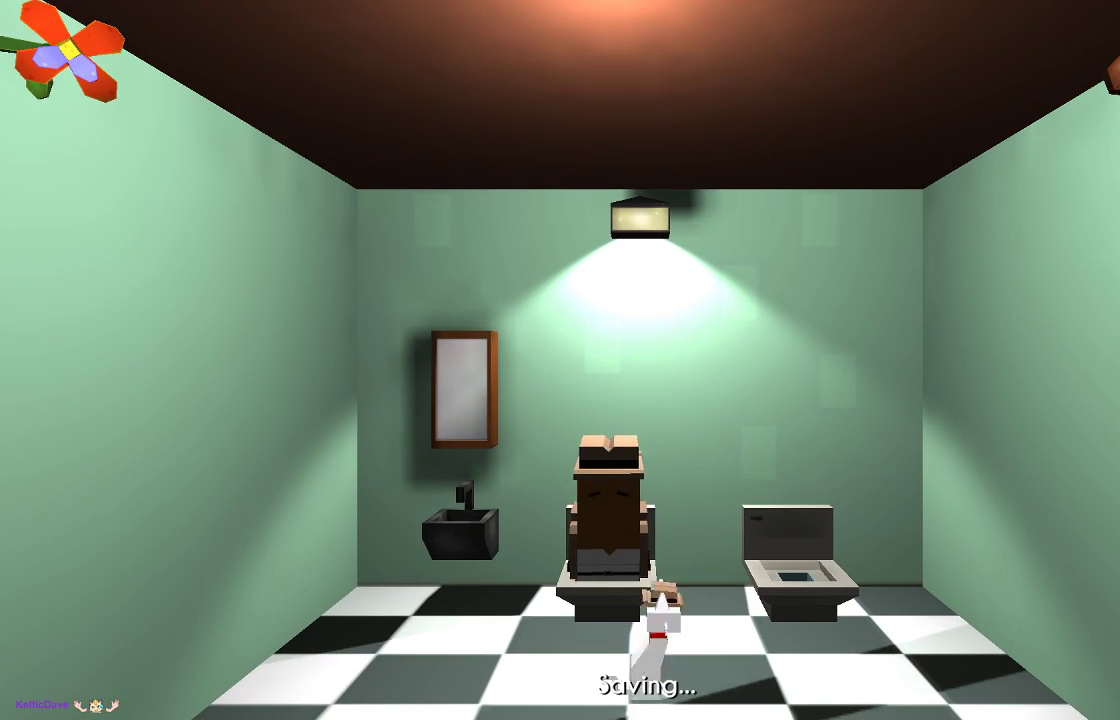
{"buttons": [], "left_stick": "center", "right_stick": "center", "events": []}
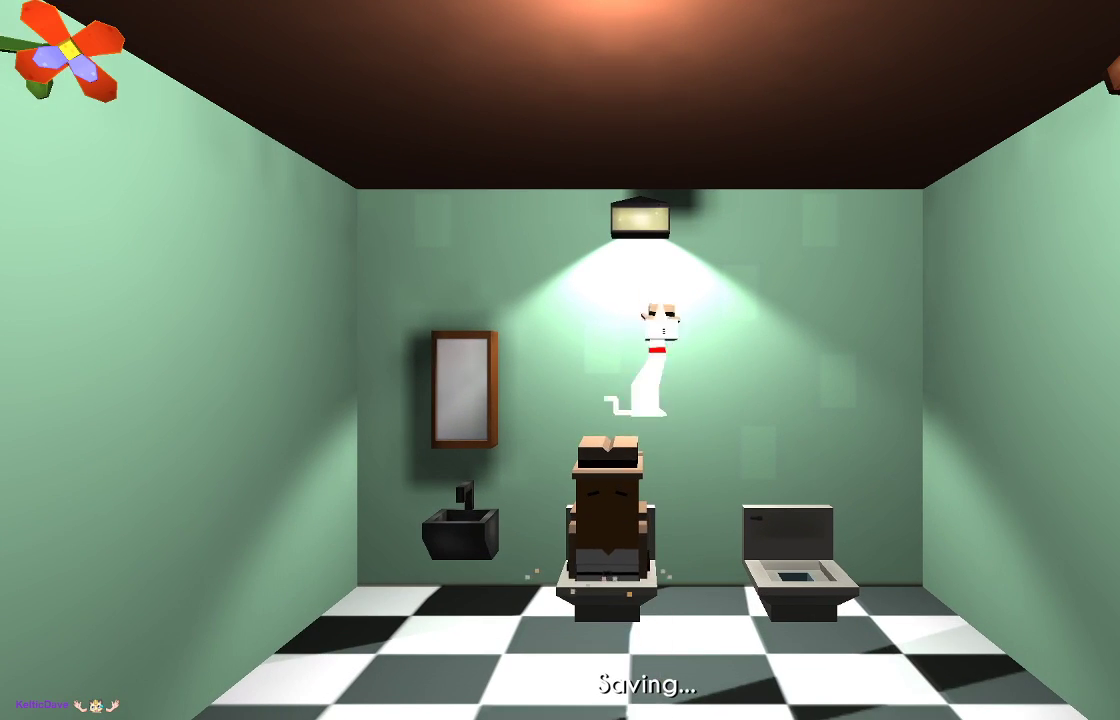
{"buttons": [], "left_stick": "center", "right_stick": "center", "events": []}
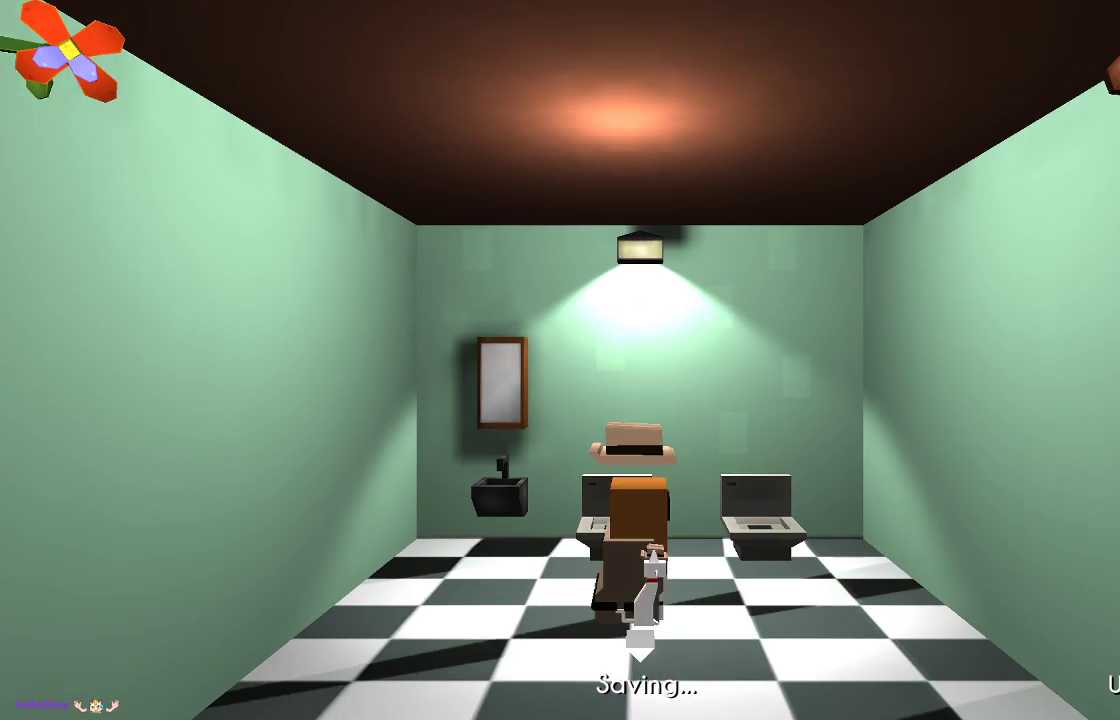
{"buttons": [], "left_stick": "left", "right_stick": "center", "events": [[233, "left_stick", "left"]]}
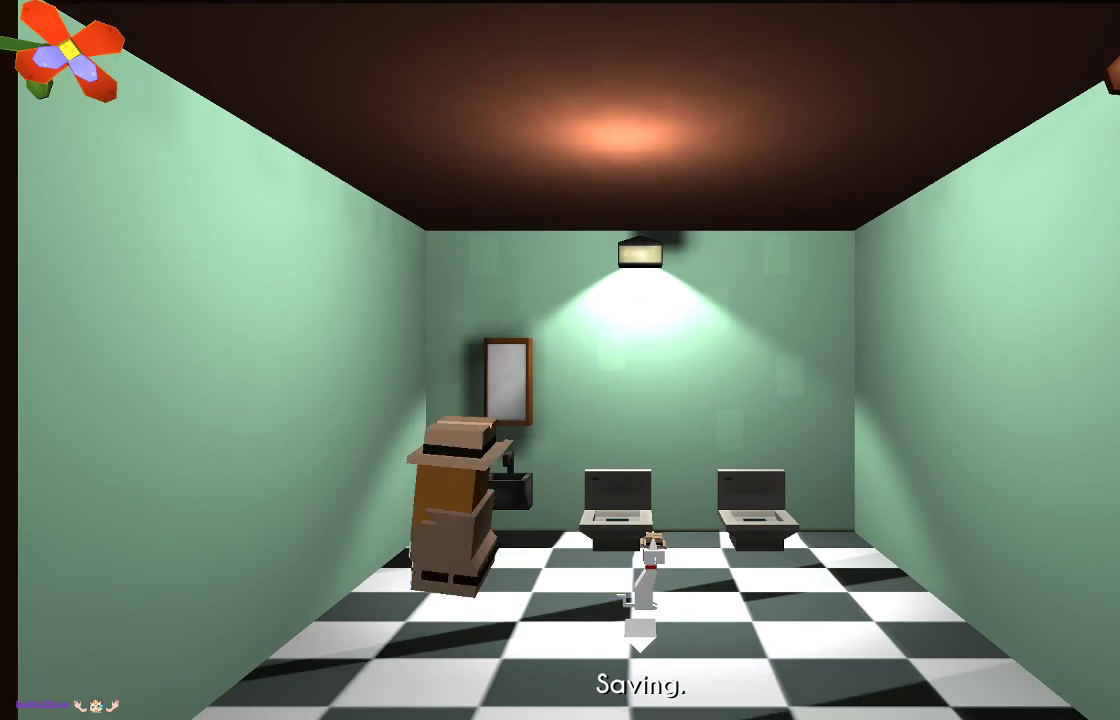
{"buttons": [], "left_stick": "center", "right_stick": "center", "events": [[33, "left_stick", "center"], [167, "CIRCLE", "down"], [333, "CIRCLE", "up"]]}
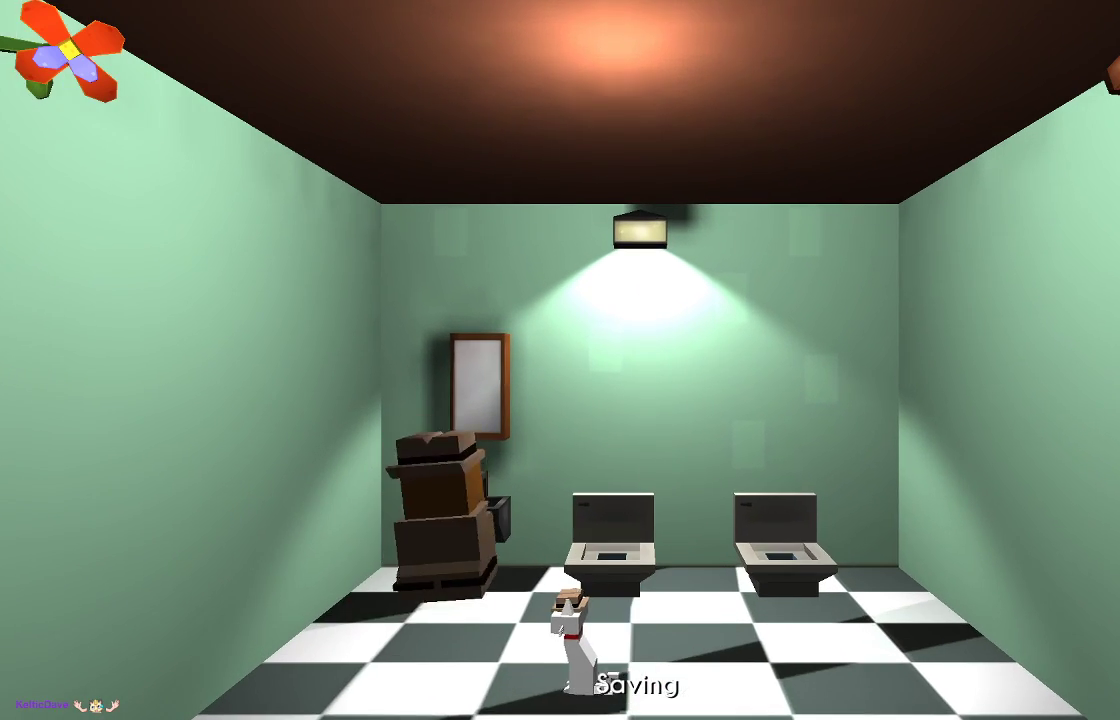
{"buttons": [], "left_stick": "center", "right_stick": "center", "events": []}
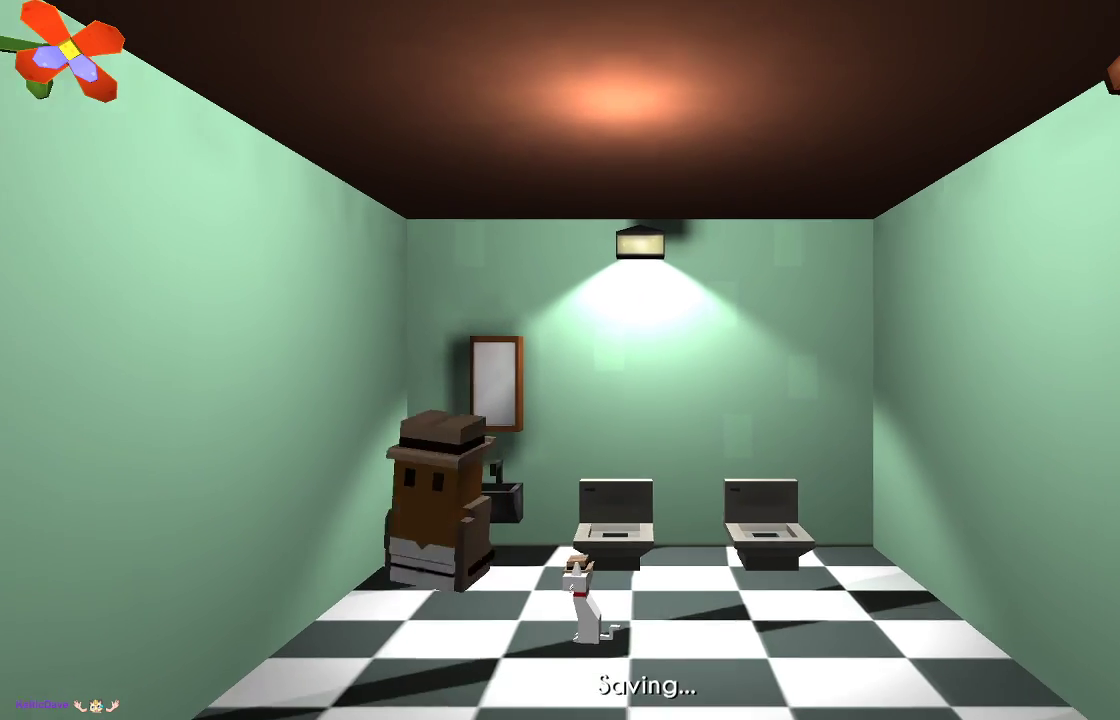
{"buttons": [], "left_stick": "right", "right_stick": "center", "events": [[300, "left_stick", "right"]]}
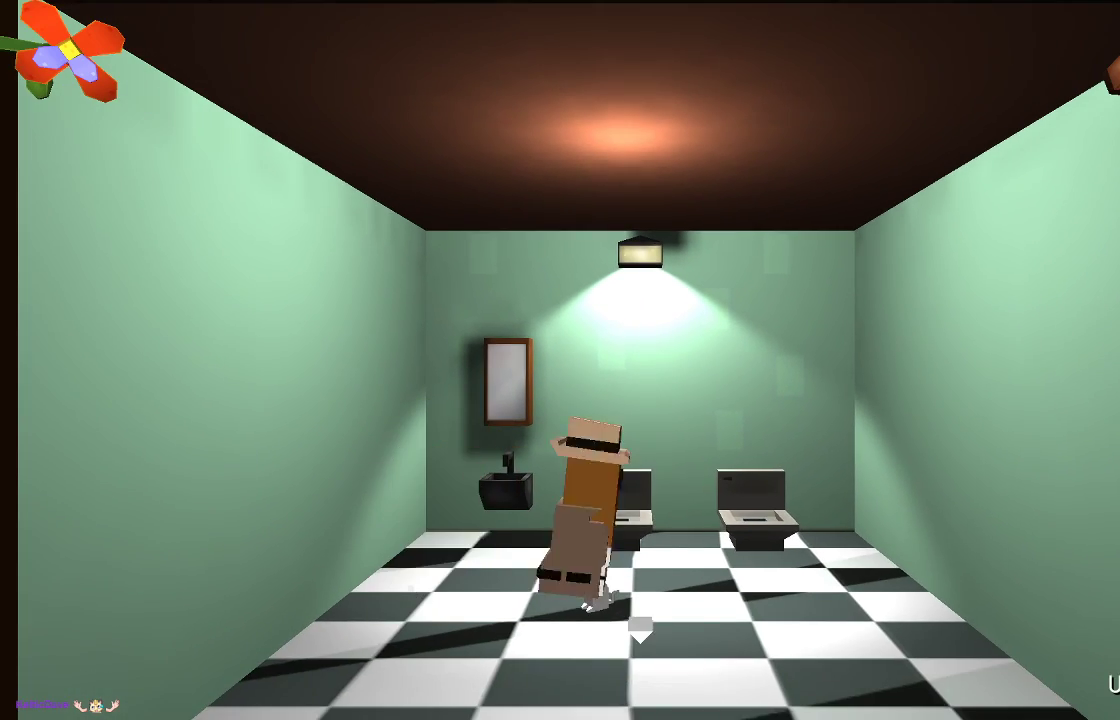
{"buttons": [], "left_stick": "down", "right_stick": "center", "events": [[133, "left_stick", "center"], [267, "left_stick", "down"]]}
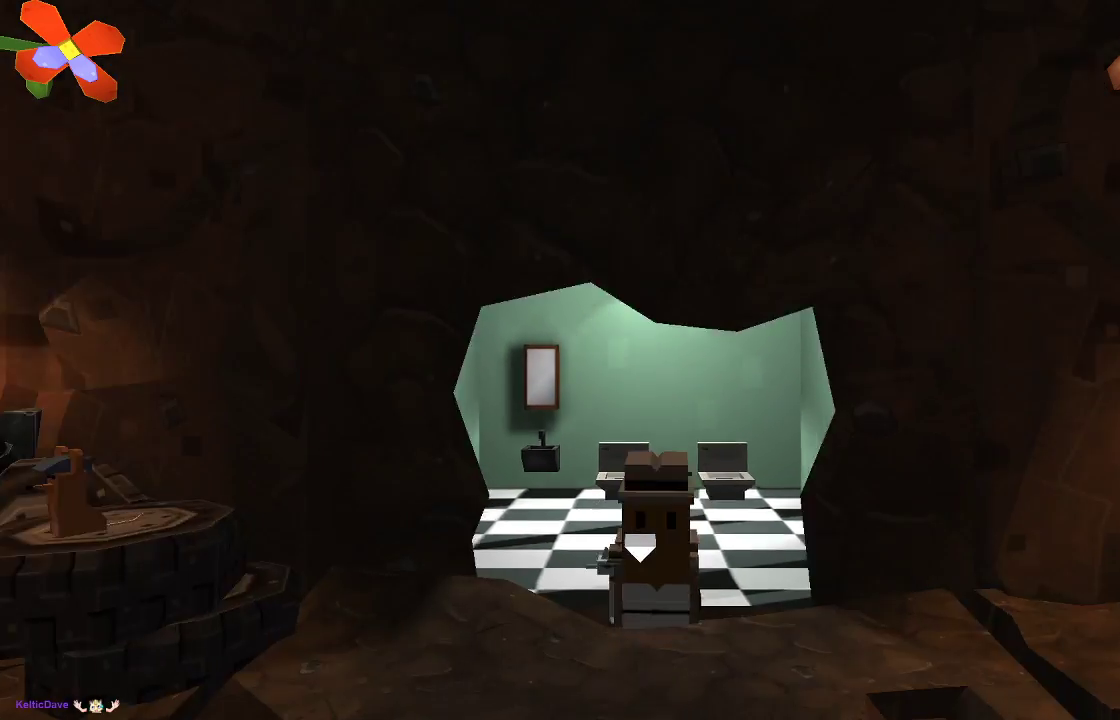
{"buttons": [], "left_stick": "center", "right_stick": "center", "events": [[67, "left_stick", "center"]]}
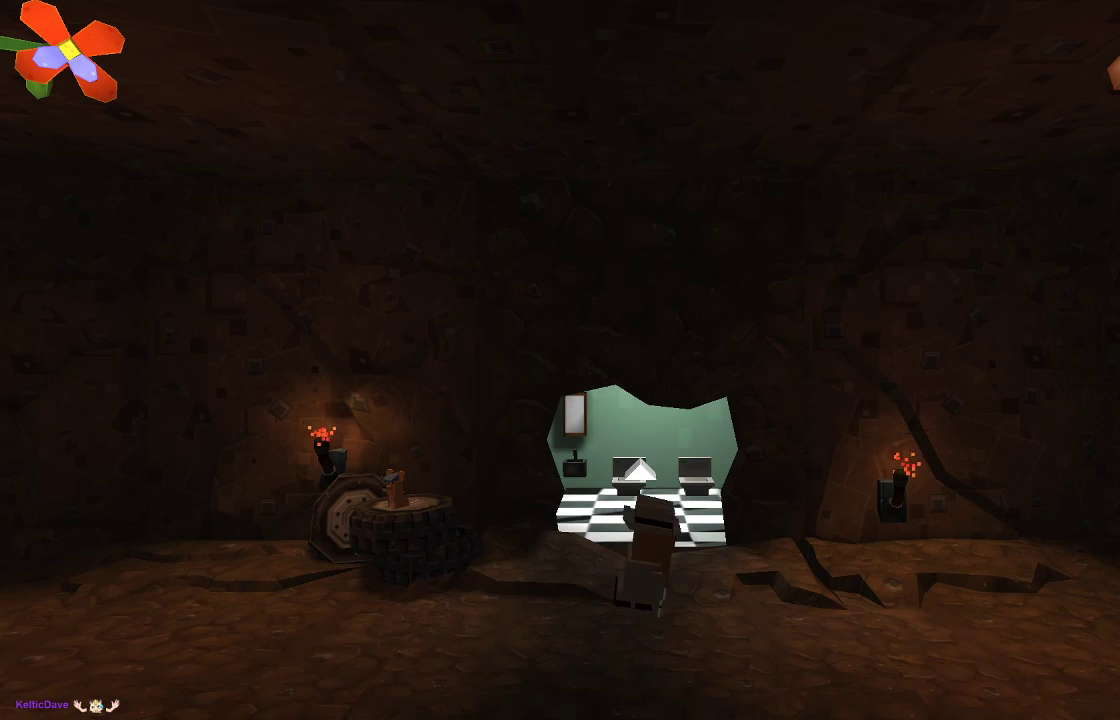
{"buttons": [], "left_stick": "left", "right_stick": "center", "events": [[267, "left_stick", "left"]]}
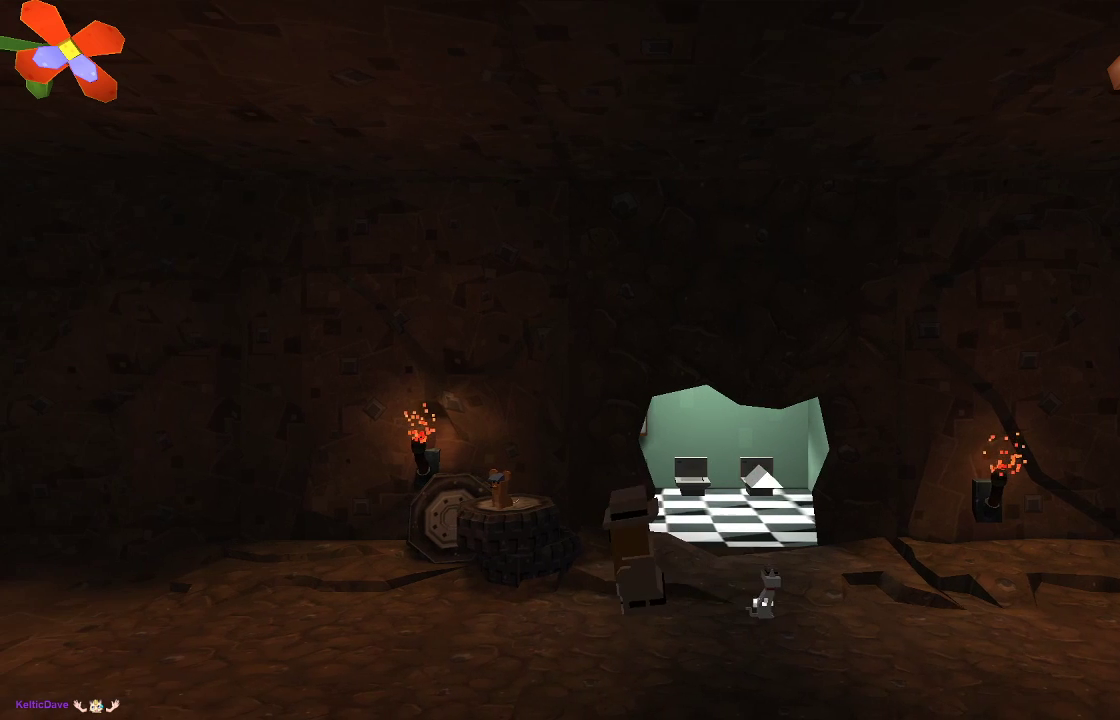
{"buttons": [], "left_stick": "center", "right_stick": "center", "events": [[233, "left_stick", "center"]]}
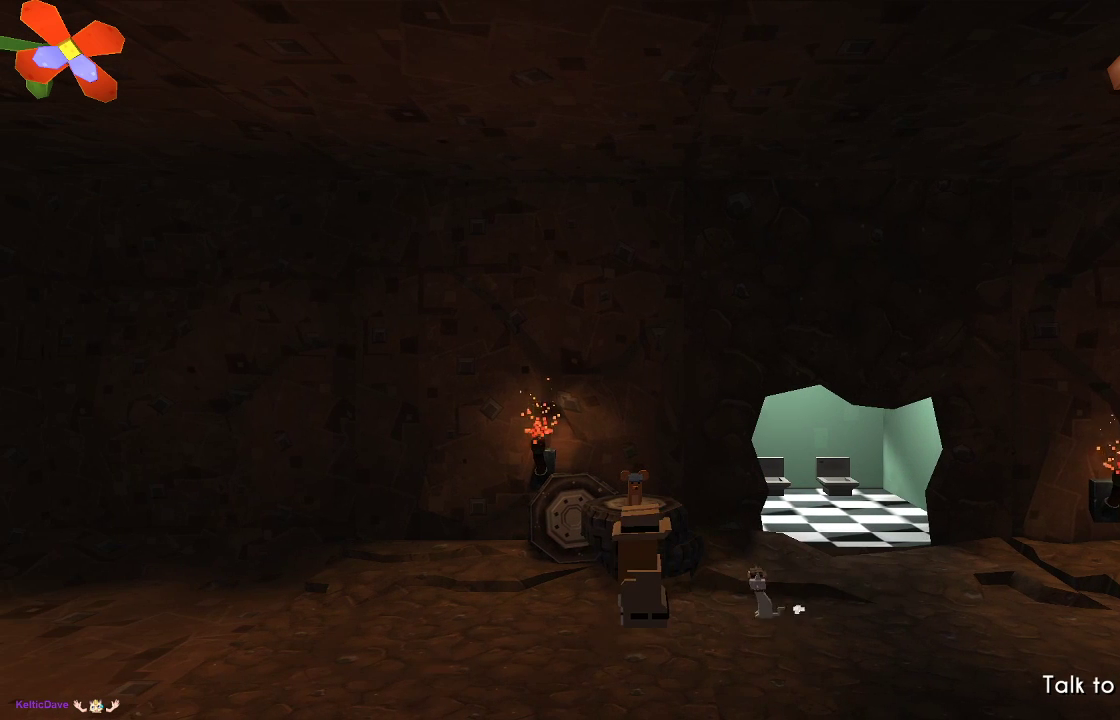
{"buttons": [], "left_stick": "center", "right_stick": "center", "events": [[133, "CIRCLE", "down"], [233, "CIRCLE", "up"]]}